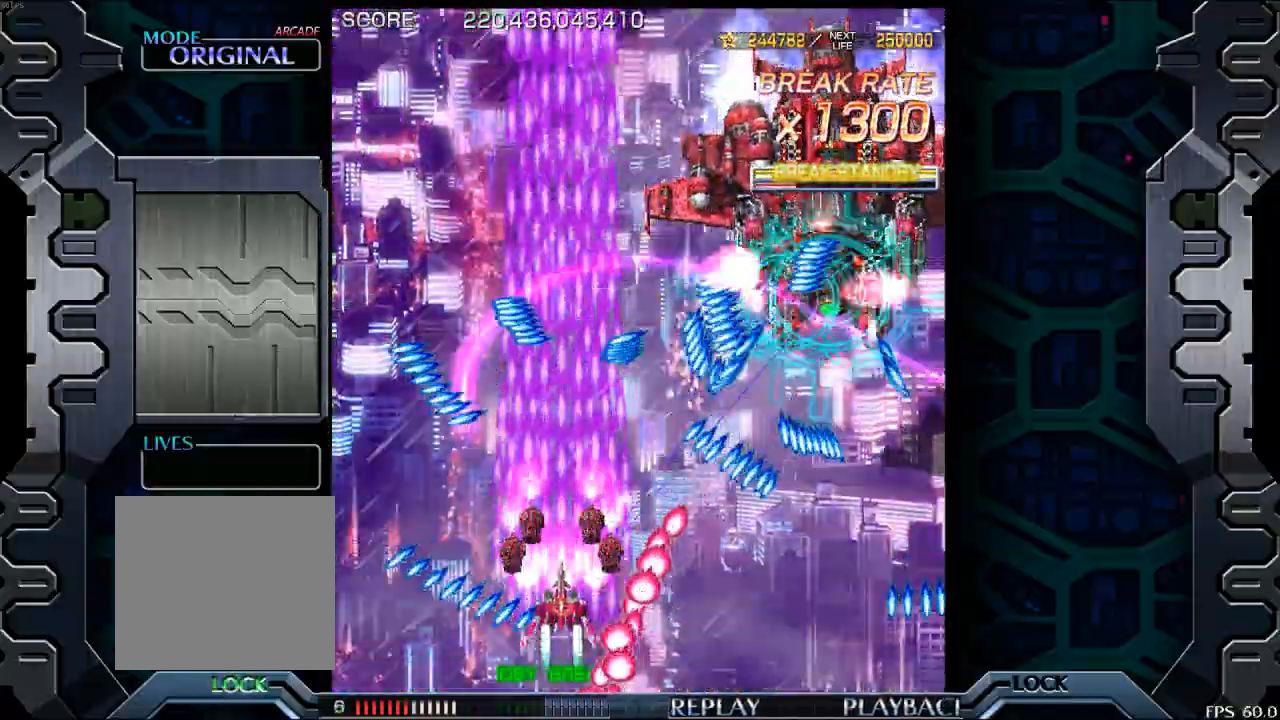
Gameplay with a controller (arcade stick); each line is a JSON object with the inputs held at the frame after it. "events" lists button and stick changes between this image and that frame as [ms after this image, input, new state], when the widget could be followed in between. Not read: L3 R3.
{"buttons": [], "left_stick": "center", "events": [[233, "left_stick", "center"], [367, "left_stick", "left"], [467, "left_stick", "center"]]}
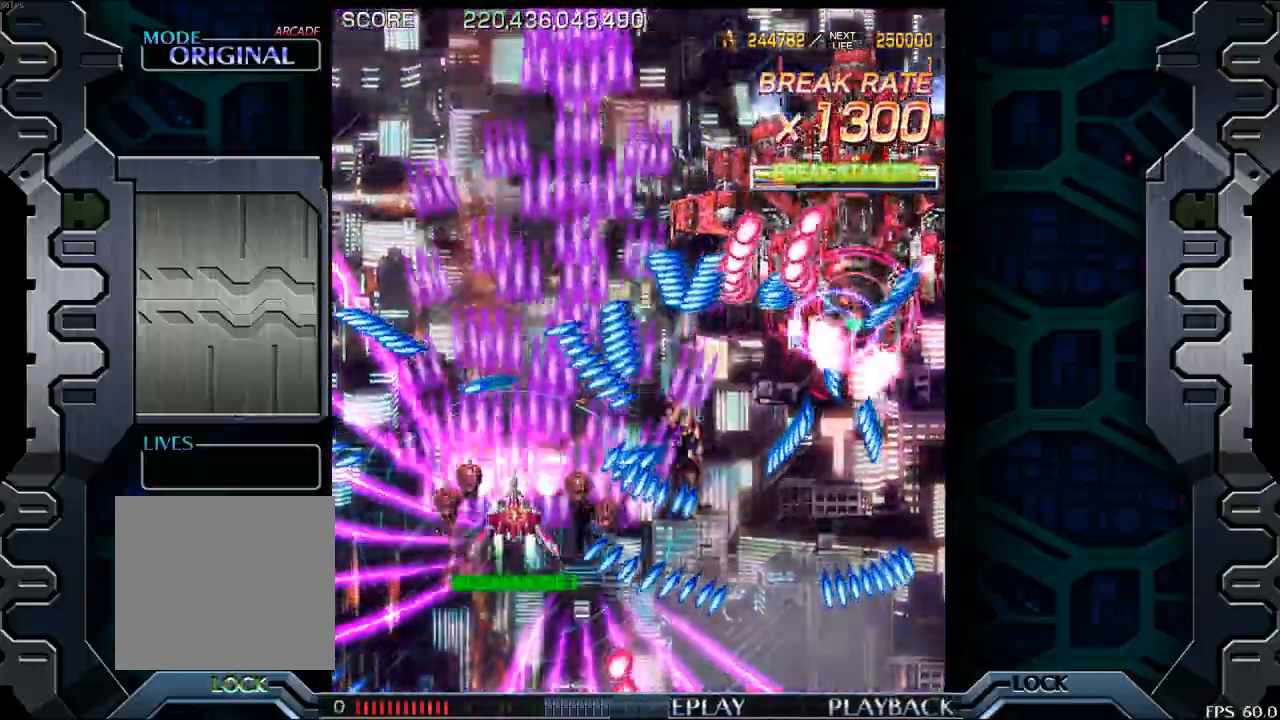
{"buttons": [], "left_stick": "center", "events": [[50, "left_stick", "left"], [150, "left_stick", "center"], [333, "left_stick", "right"], [400, "left_stick", "center"]]}
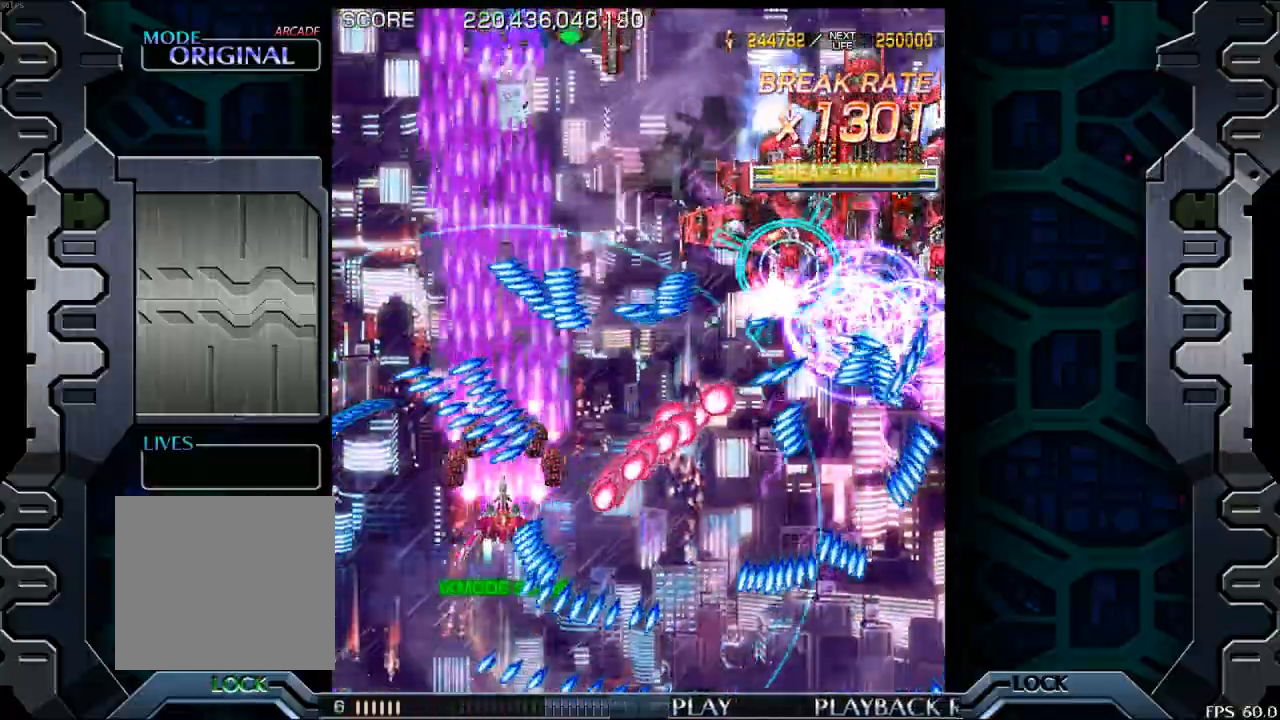
{"buttons": [], "left_stick": "right", "events": [[83, "left_stick", "right"]]}
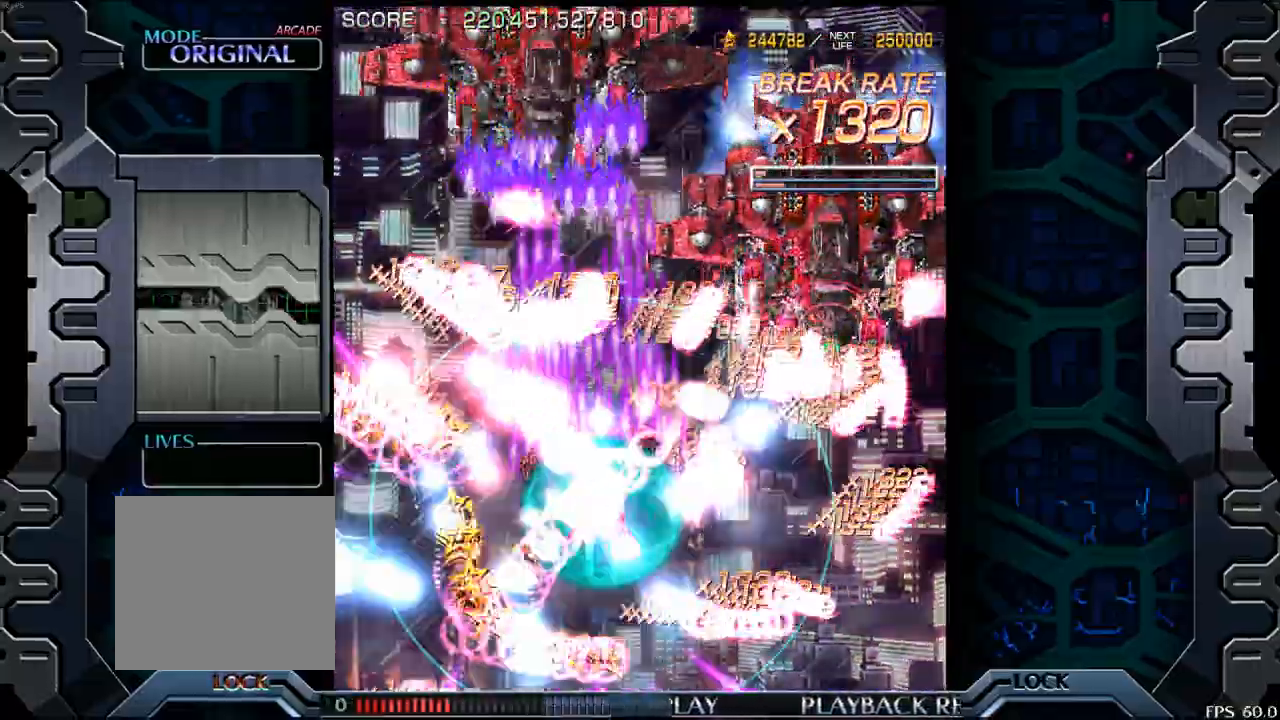
{"buttons": [], "left_stick": "right", "events": []}
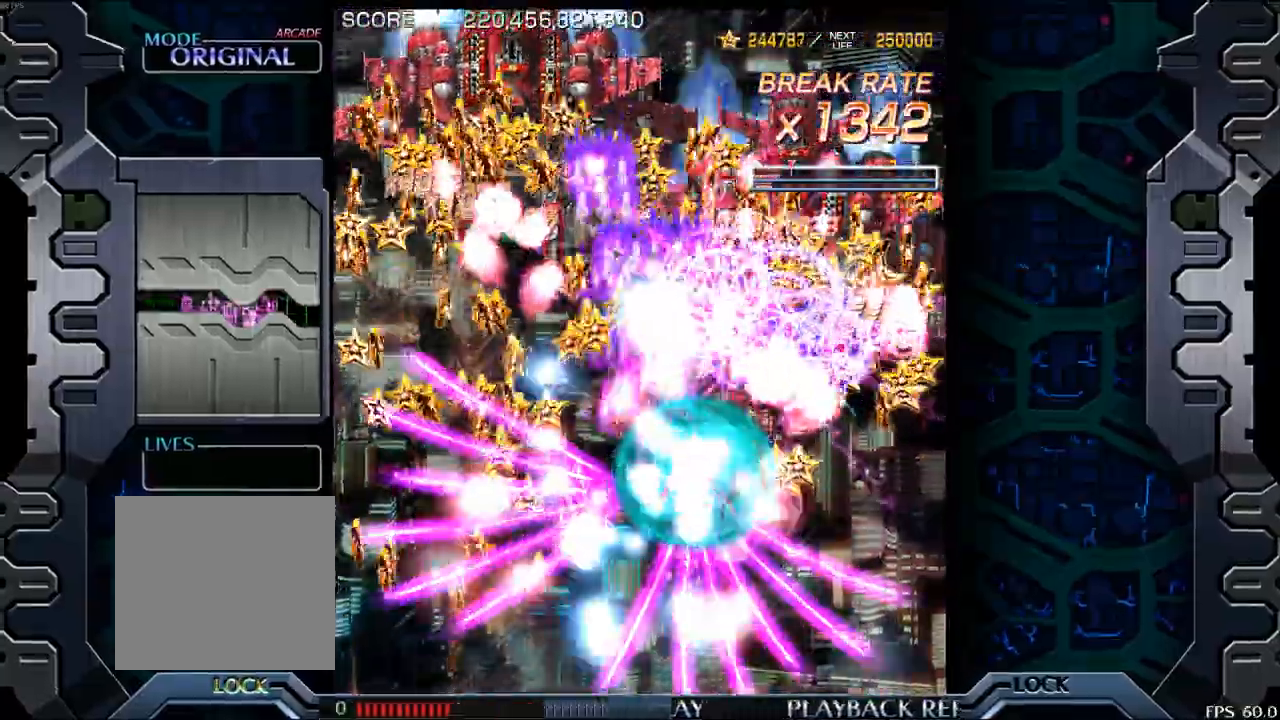
{"buttons": [], "left_stick": "up-left", "events": [[133, "left_stick", "up"], [250, "left_stick", "up-left"]]}
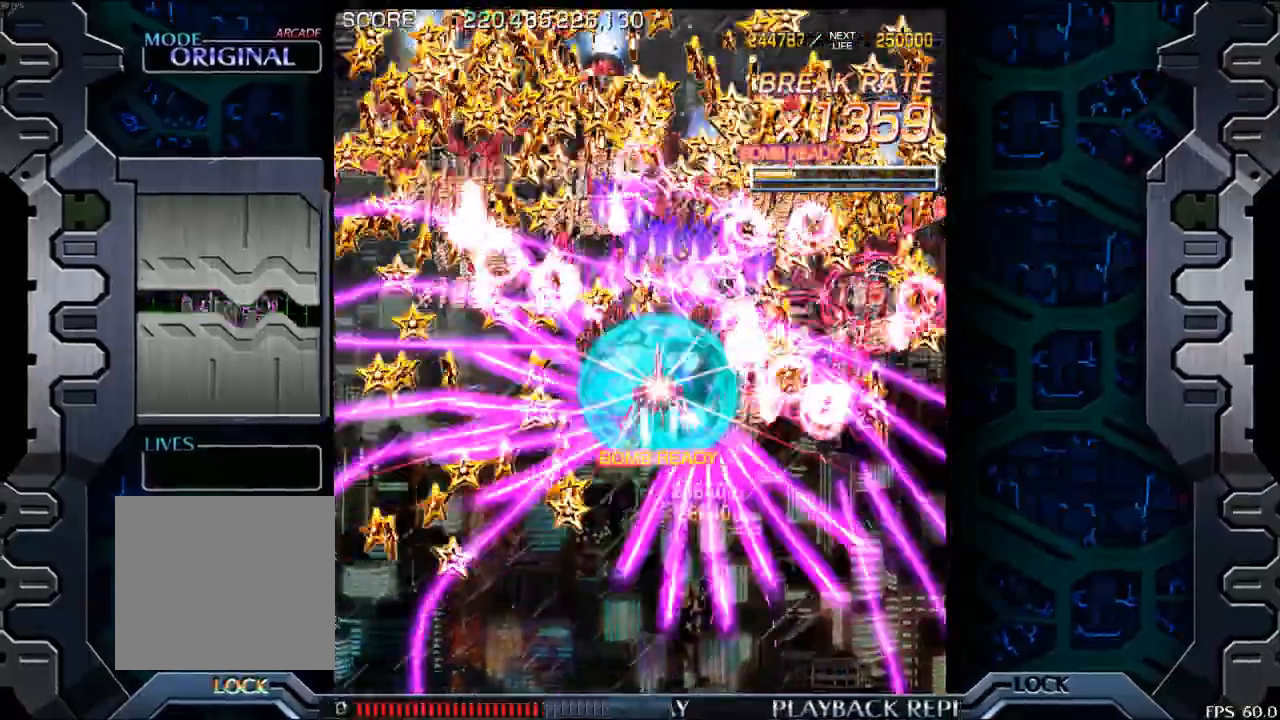
{"buttons": [], "left_stick": "up", "events": [[500, "left_stick", "up"]]}
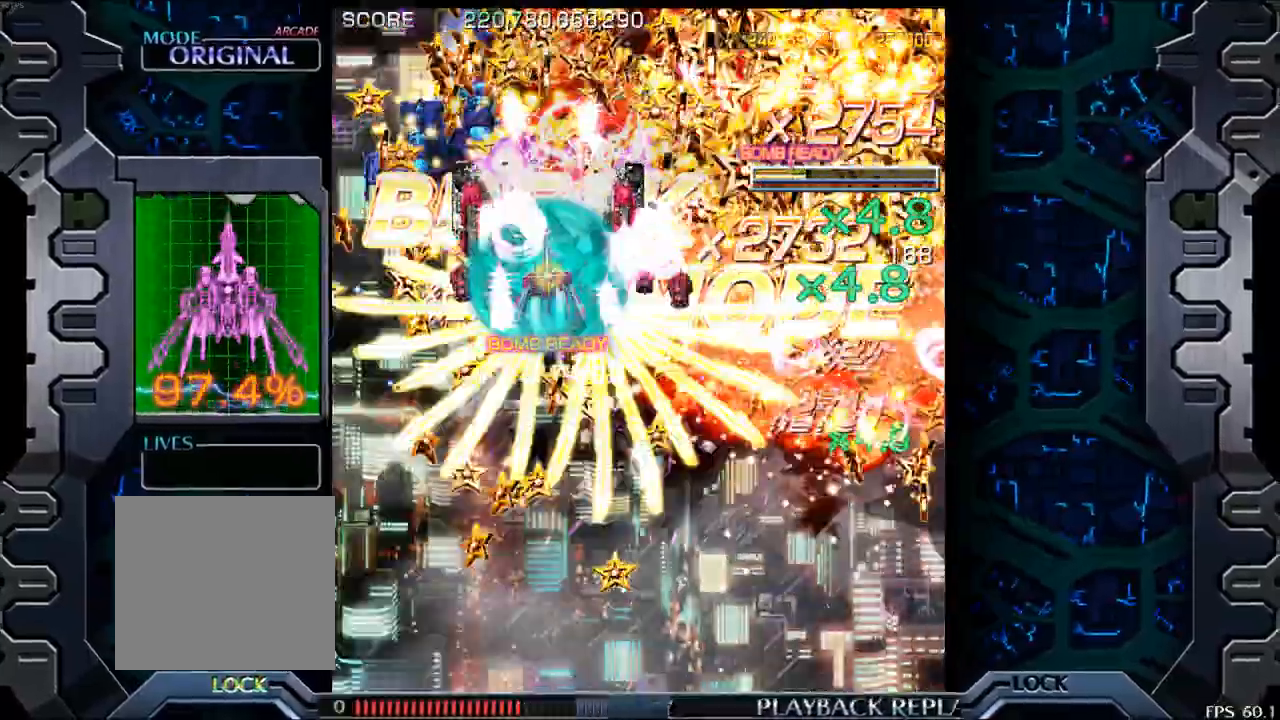
{"buttons": [], "left_stick": "down-right", "events": [[33, "left_stick", "center"], [117, "left_stick", "right"], [250, "left_stick", "center"], [383, "left_stick", "down-right"]]}
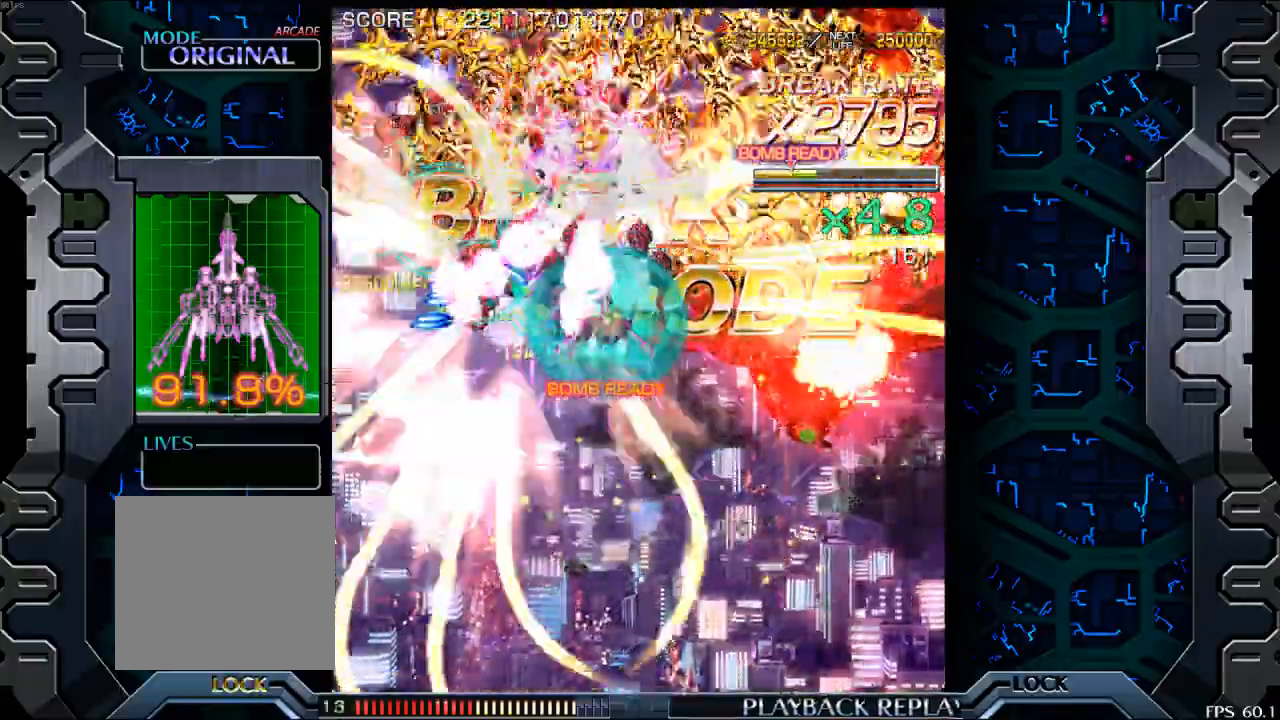
{"buttons": [], "left_stick": "down", "events": [[200, "left_stick", "left"], [267, "left_stick", "down-left"], [367, "left_stick", "down"]]}
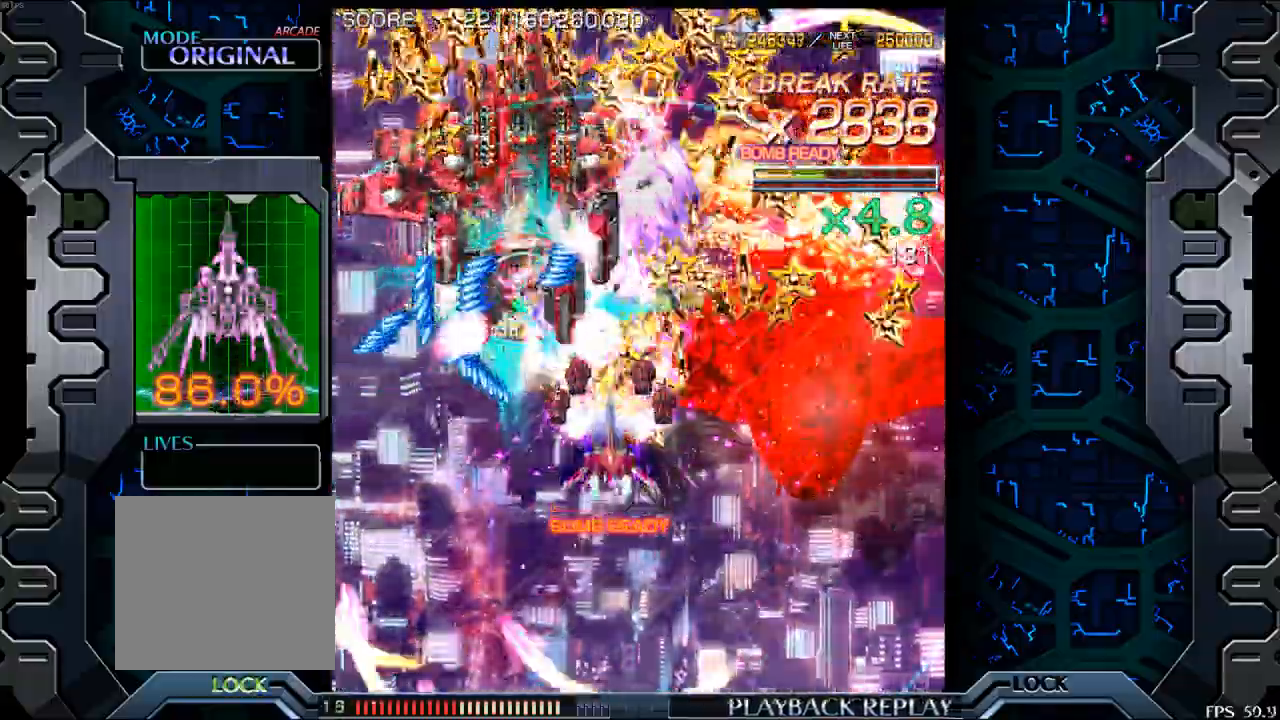
{"buttons": [], "left_stick": "left", "events": [[333, "left_stick", "right"], [400, "left_stick", "center"], [483, "left_stick", "left"]]}
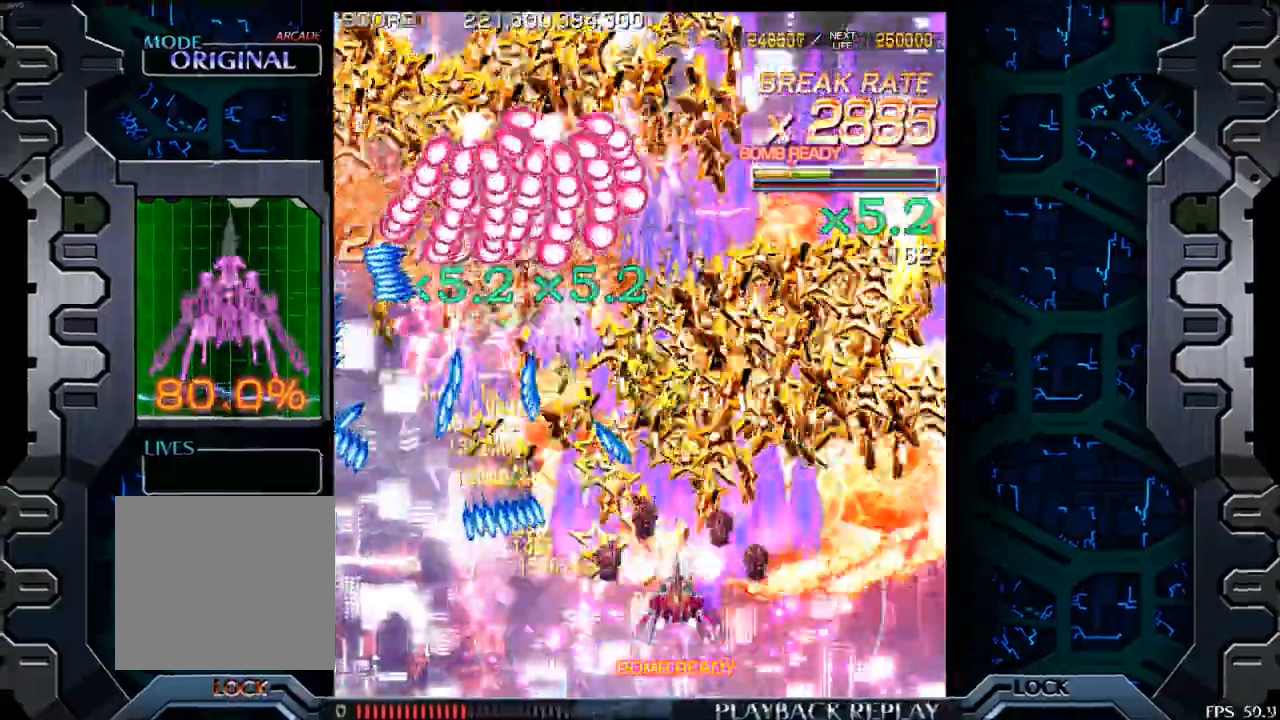
{"buttons": [], "left_stick": "center", "events": [[83, "left_stick", "right"], [383, "left_stick", "up"], [500, "left_stick", "center"]]}
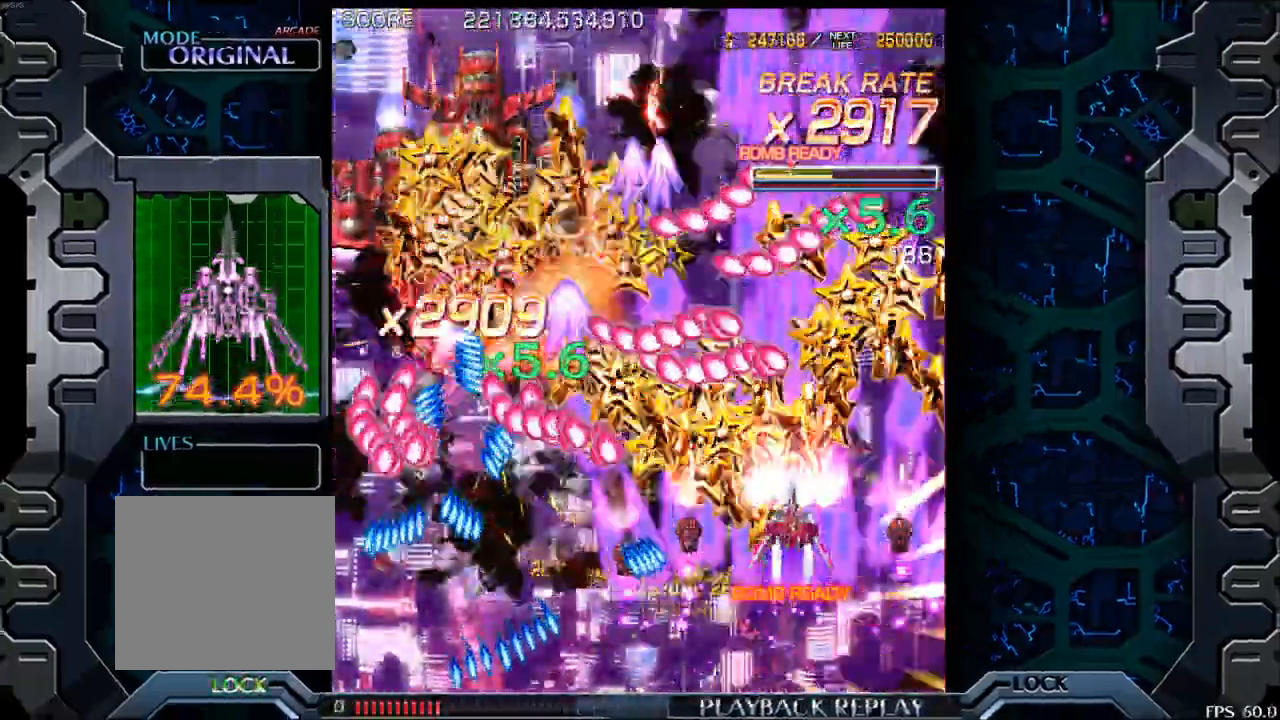
{"buttons": [], "left_stick": "left", "events": [[133, "left_stick", "down-left"], [283, "left_stick", "center"], [450, "left_stick", "left"]]}
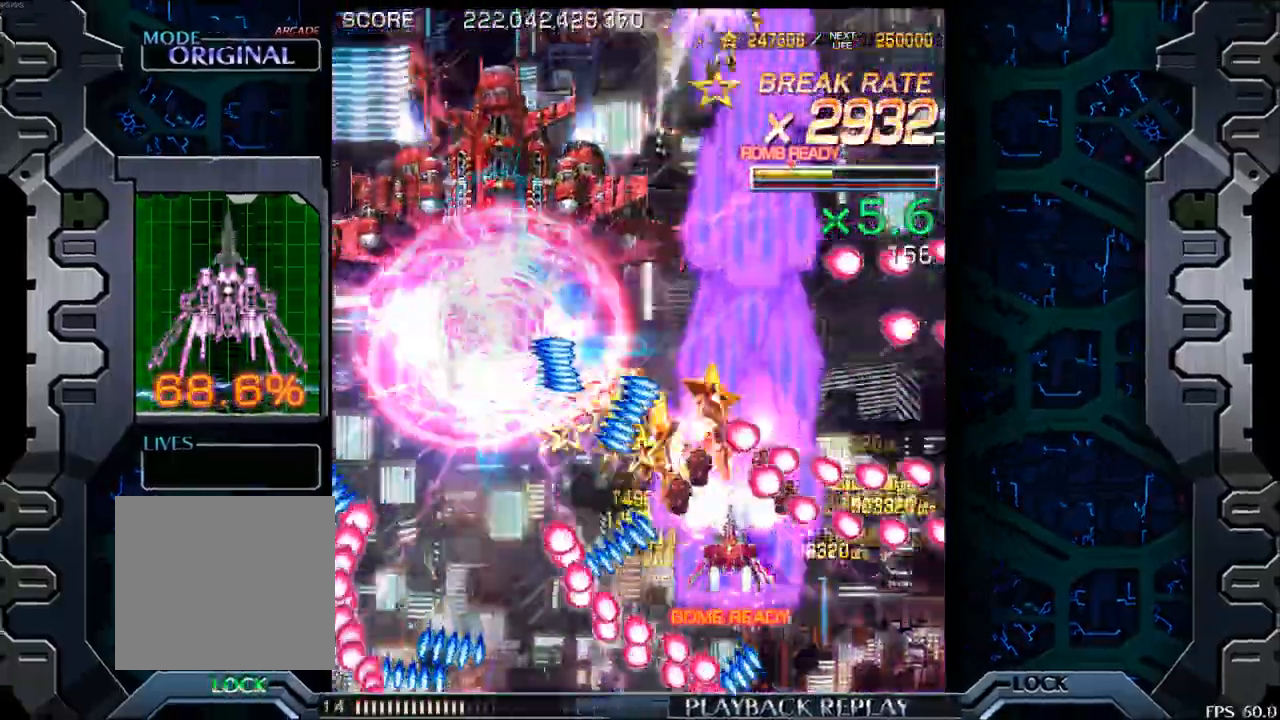
{"buttons": [], "left_stick": "center", "events": [[83, "left_stick", "center"], [250, "left_stick", "down"], [300, "left_stick", "down-left"], [500, "left_stick", "center"]]}
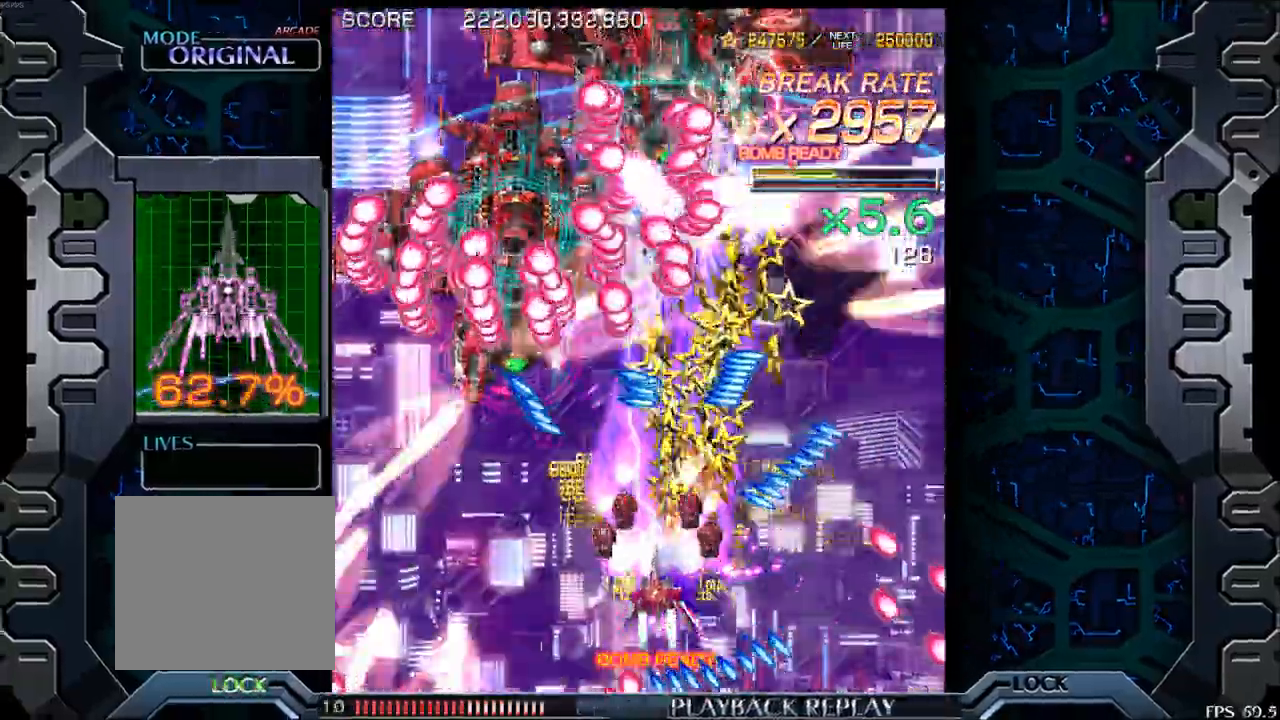
{"buttons": [], "left_stick": "center", "events": [[133, "left_stick", "right"], [233, "left_stick", "down"], [283, "left_stick", "down-left"], [433, "left_stick", "center"]]}
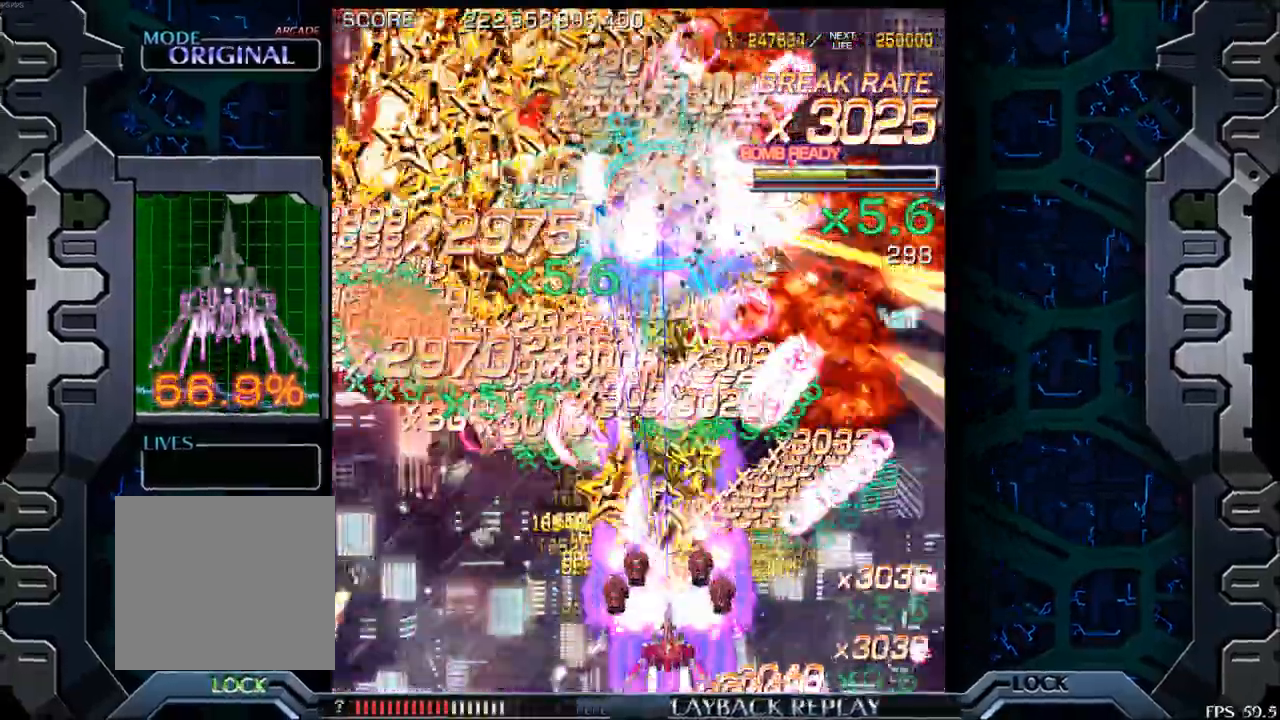
{"buttons": [], "left_stick": "down", "events": [[33, "left_stick", "up"], [417, "left_stick", "right"], [467, "left_stick", "down"]]}
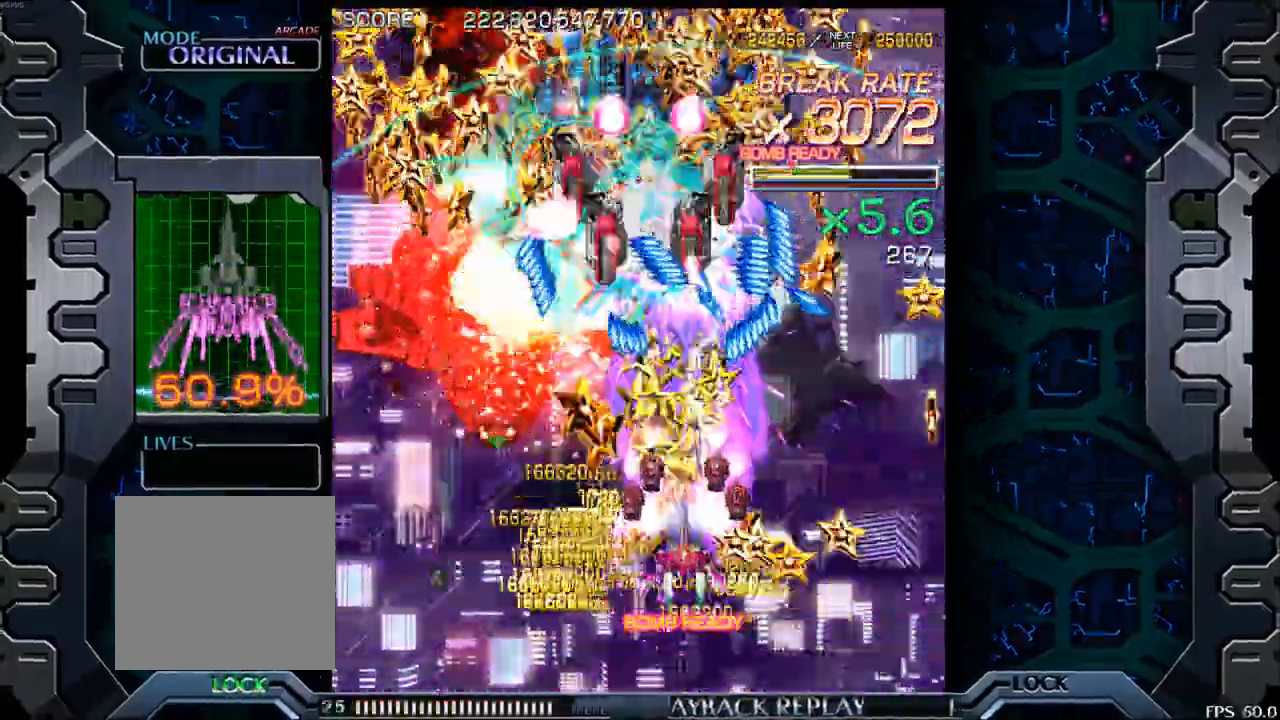
{"buttons": [], "left_stick": "center", "events": [[167, "left_stick", "left"], [350, "left_stick", "center"]]}
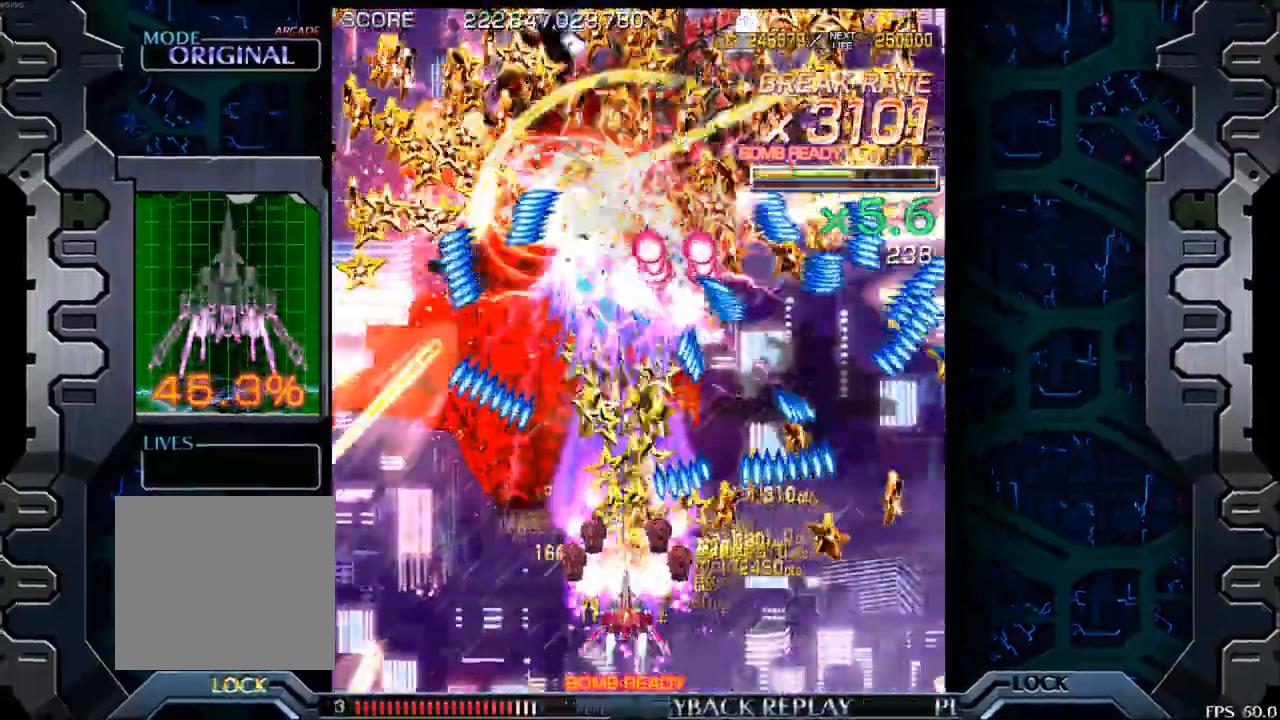
{"buttons": [], "left_stick": "center", "events": [[83, "left_stick", "up"], [183, "left_stick", "center"], [300, "left_stick", "left"], [433, "left_stick", "center"]]}
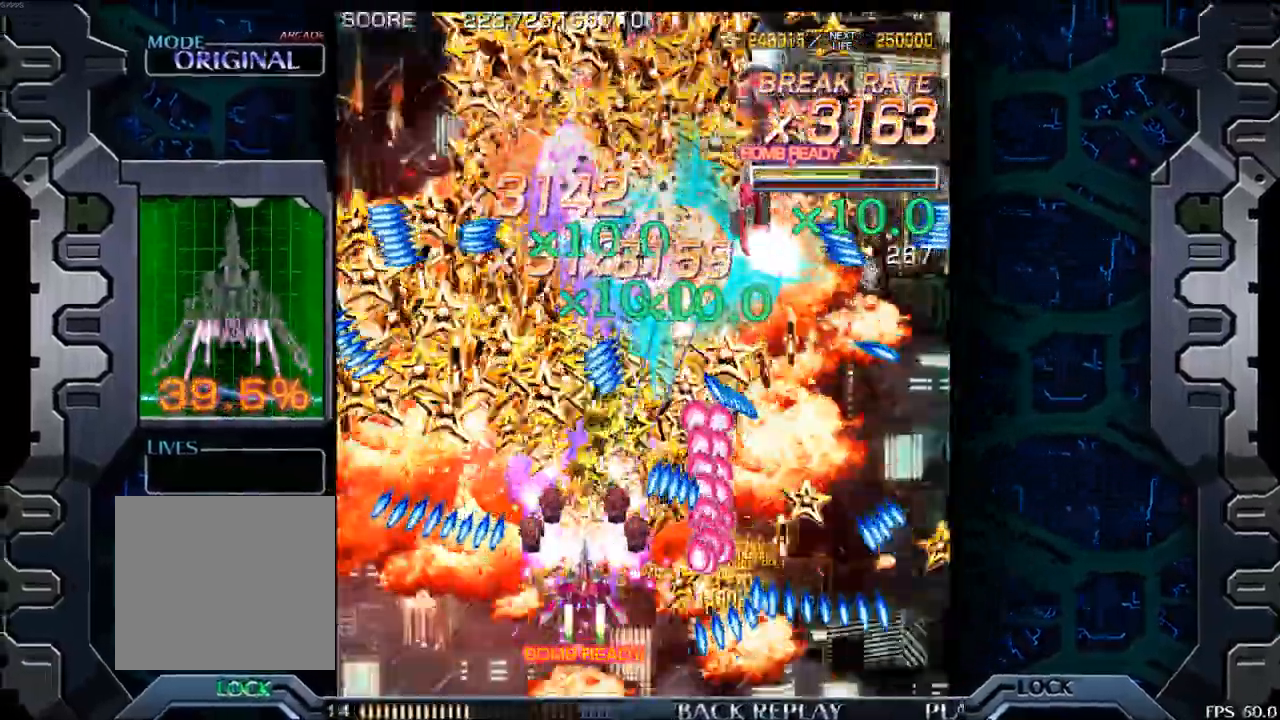
{"buttons": [], "left_stick": "right", "events": [[117, "left_stick", "up"], [283, "left_stick", "right"], [417, "left_stick", "center"], [483, "left_stick", "right"]]}
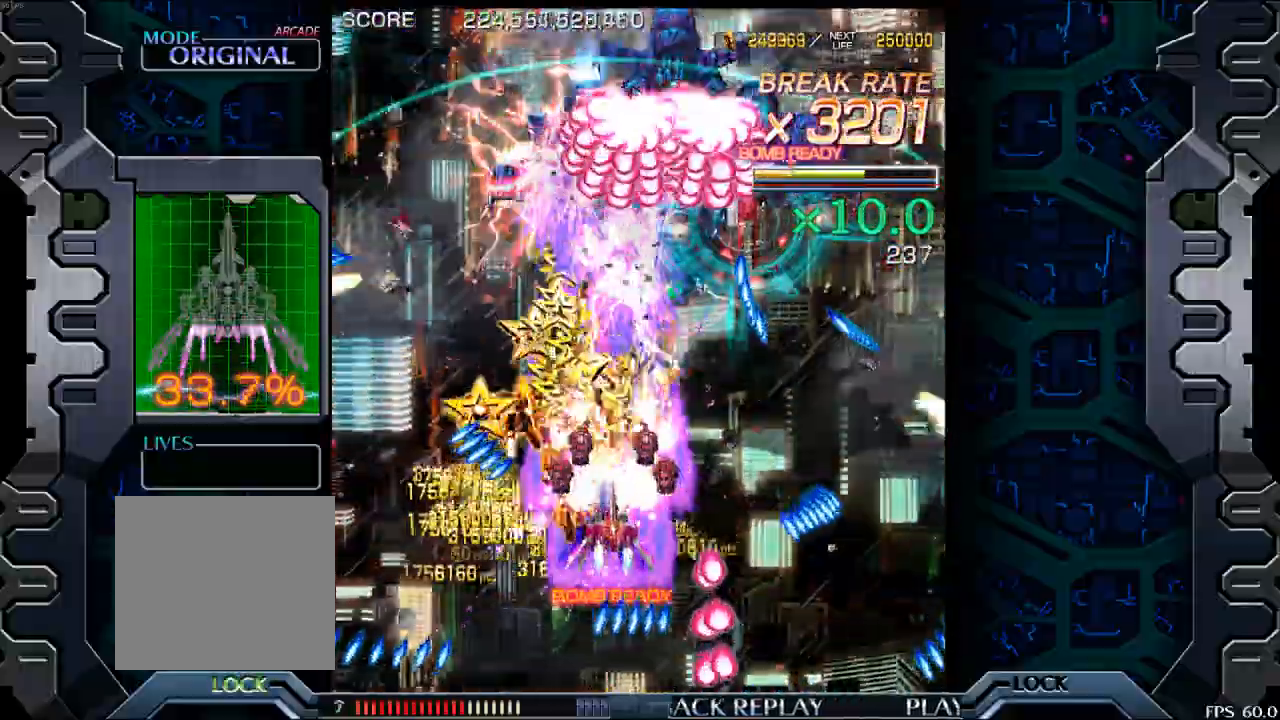
{"buttons": [], "left_stick": "center", "events": [[333, "left_stick", "down"], [450, "left_stick", "center"]]}
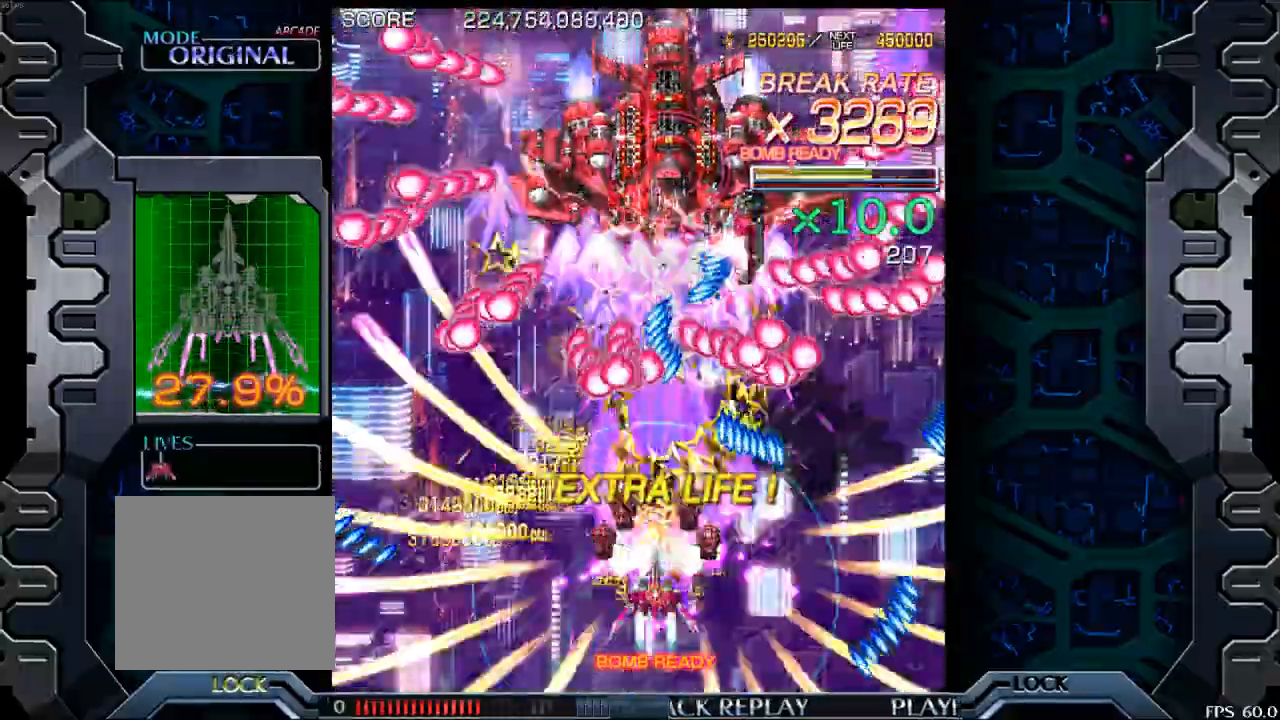
{"buttons": [], "left_stick": "center", "events": [[17, "left_stick", "down-right"], [183, "left_stick", "center"], [350, "left_stick", "down"], [417, "left_stick", "center"]]}
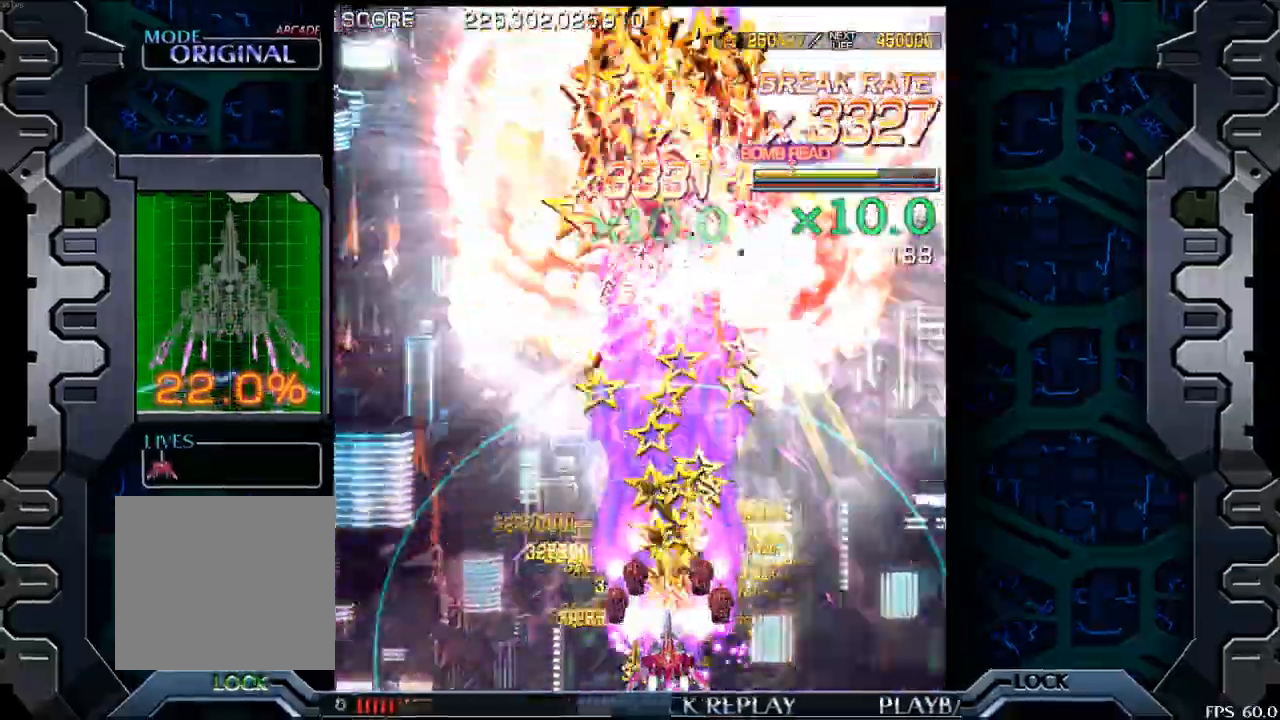
{"buttons": [], "left_stick": "up-right", "events": [[83, "left_stick", "up"], [283, "left_stick", "up-right"]]}
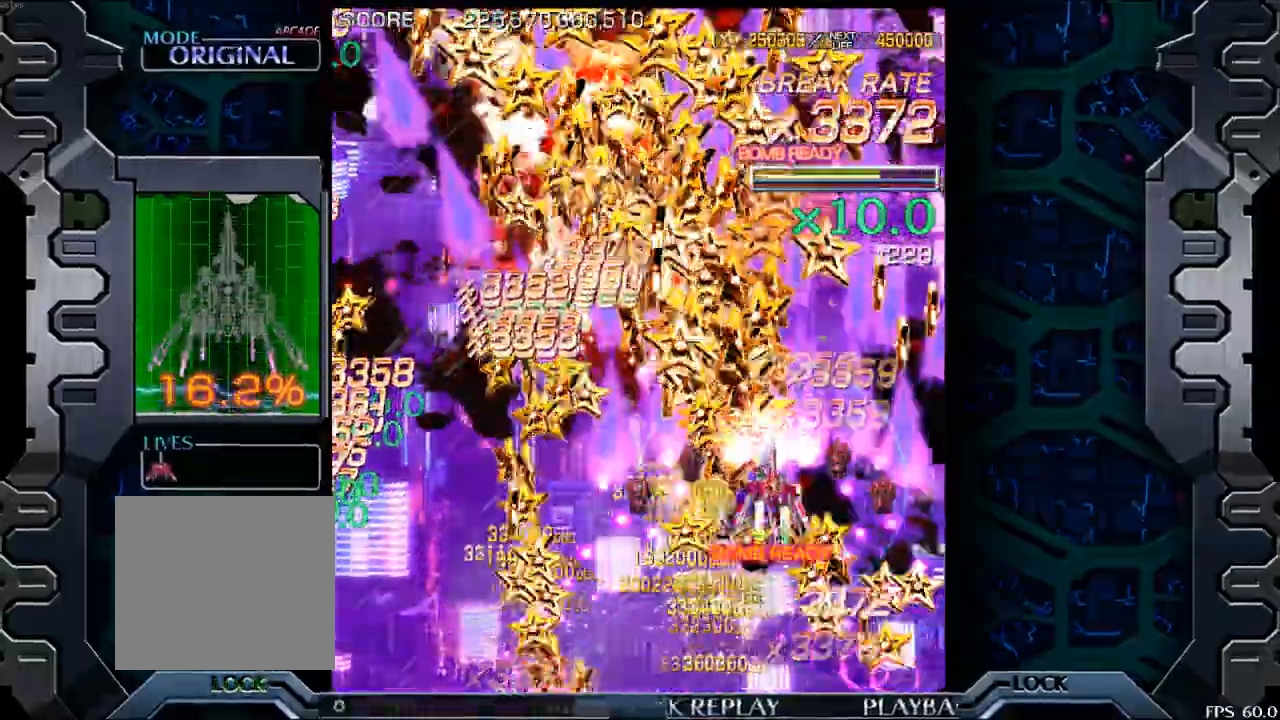
{"buttons": [], "left_stick": "left", "events": [[117, "left_stick", "up"], [300, "left_stick", "center"], [483, "left_stick", "left"]]}
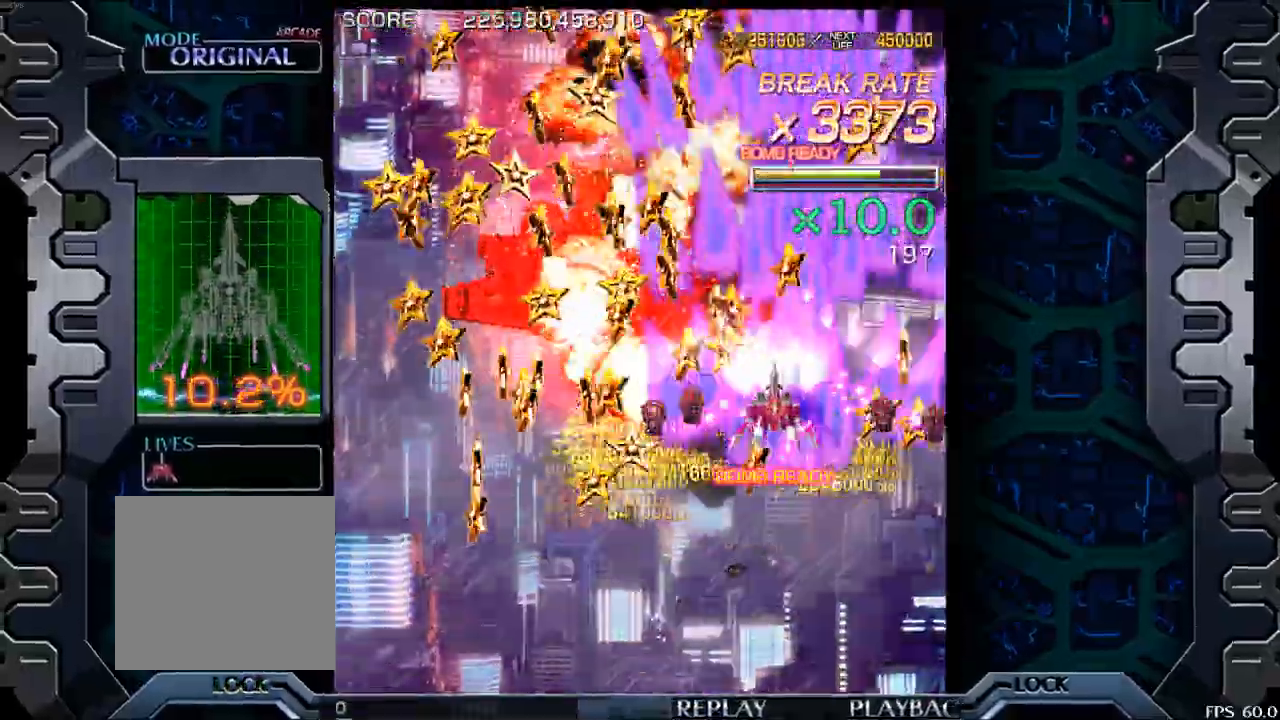
{"buttons": [], "left_stick": "left", "events": [[117, "left_stick", "up"], [200, "left_stick", "center"], [350, "left_stick", "left"]]}
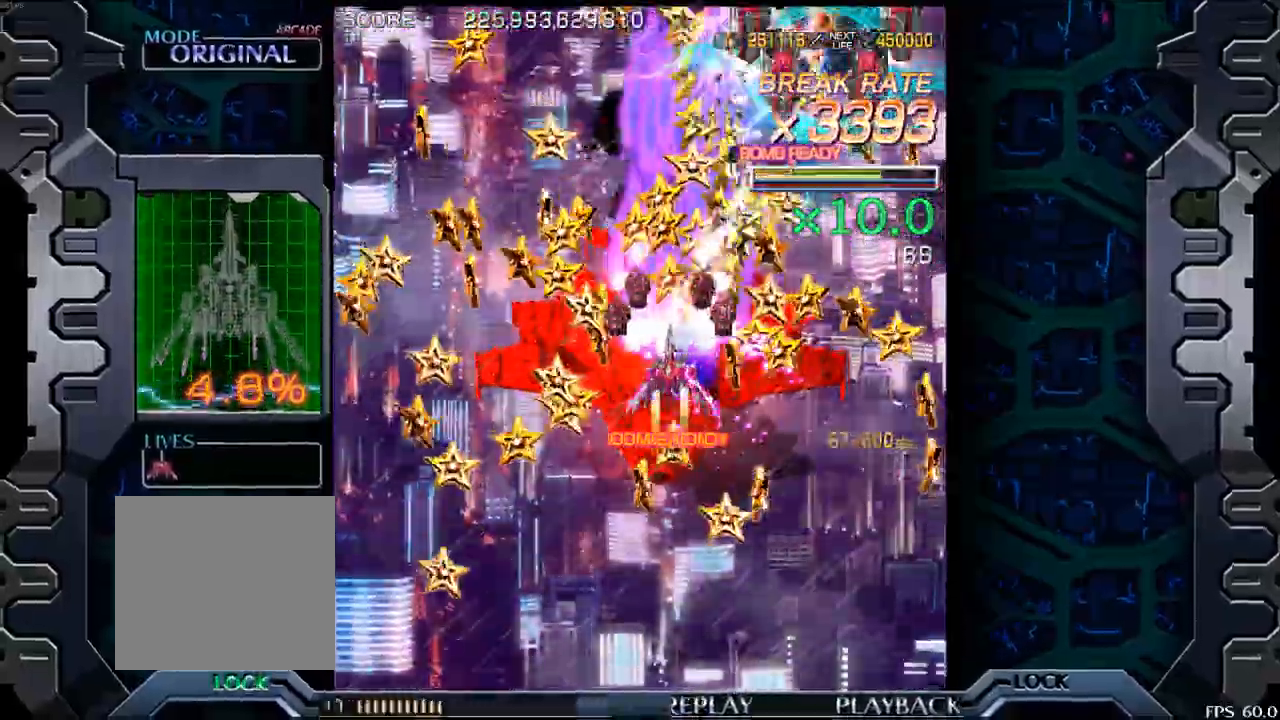
{"buttons": [], "left_stick": "right", "events": [[50, "left_stick", "center"], [100, "left_stick", "down-right"], [317, "left_stick", "right"]]}
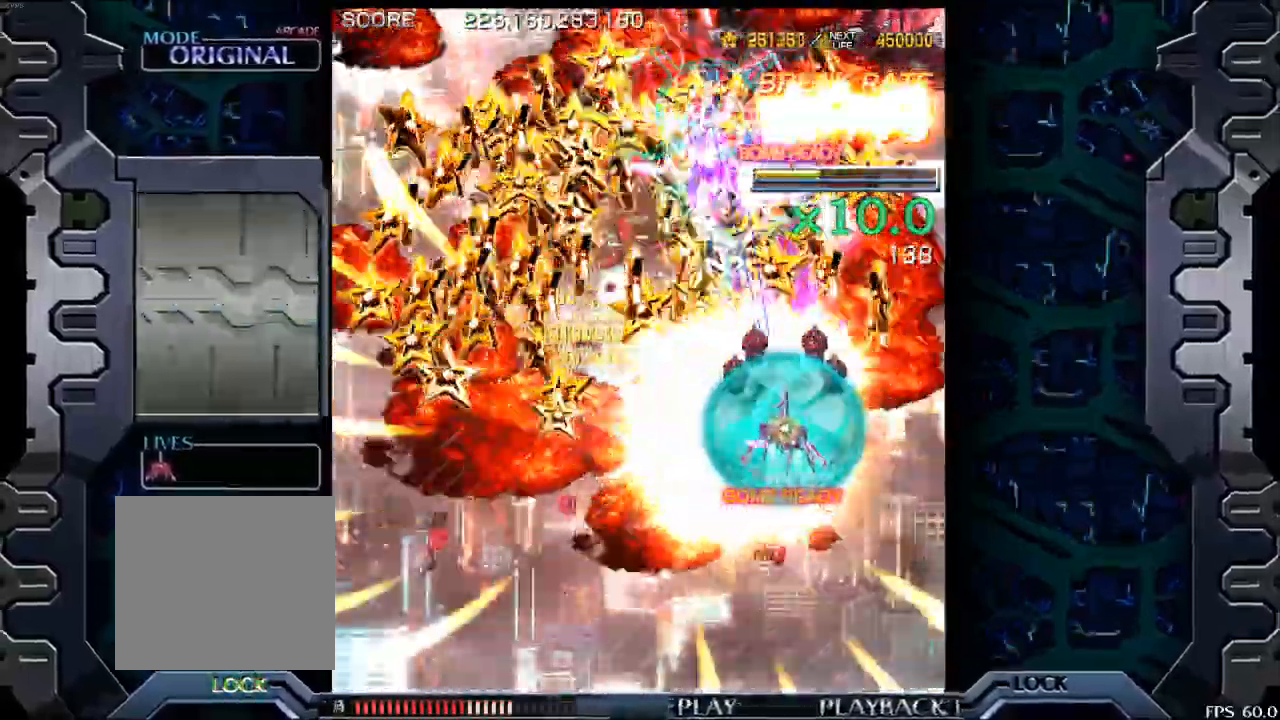
{"buttons": [], "left_stick": "down", "events": [[33, "left_stick", "down"], [267, "left_stick", "center"], [383, "left_stick", "down"]]}
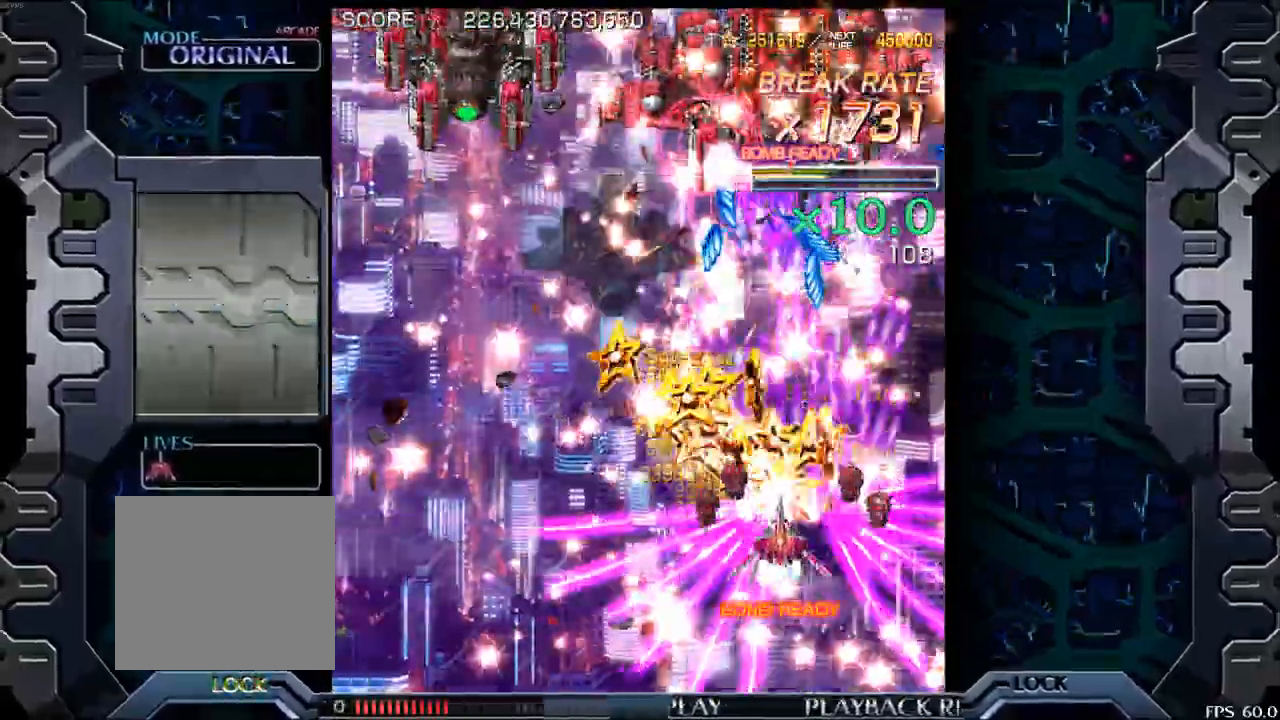
{"buttons": [], "left_stick": "down", "events": [[67, "left_stick", "center"], [267, "left_stick", "down"]]}
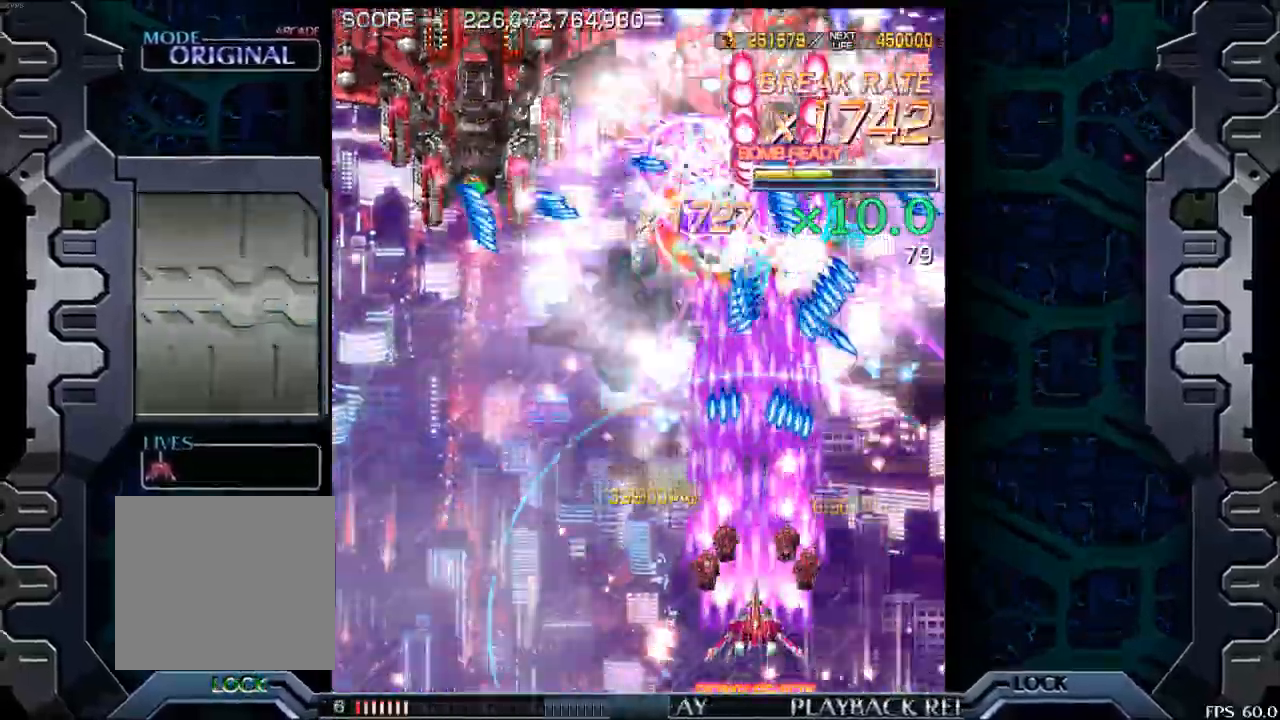
{"buttons": [], "left_stick": "center", "events": [[150, "left_stick", "left"], [433, "left_stick", "center"]]}
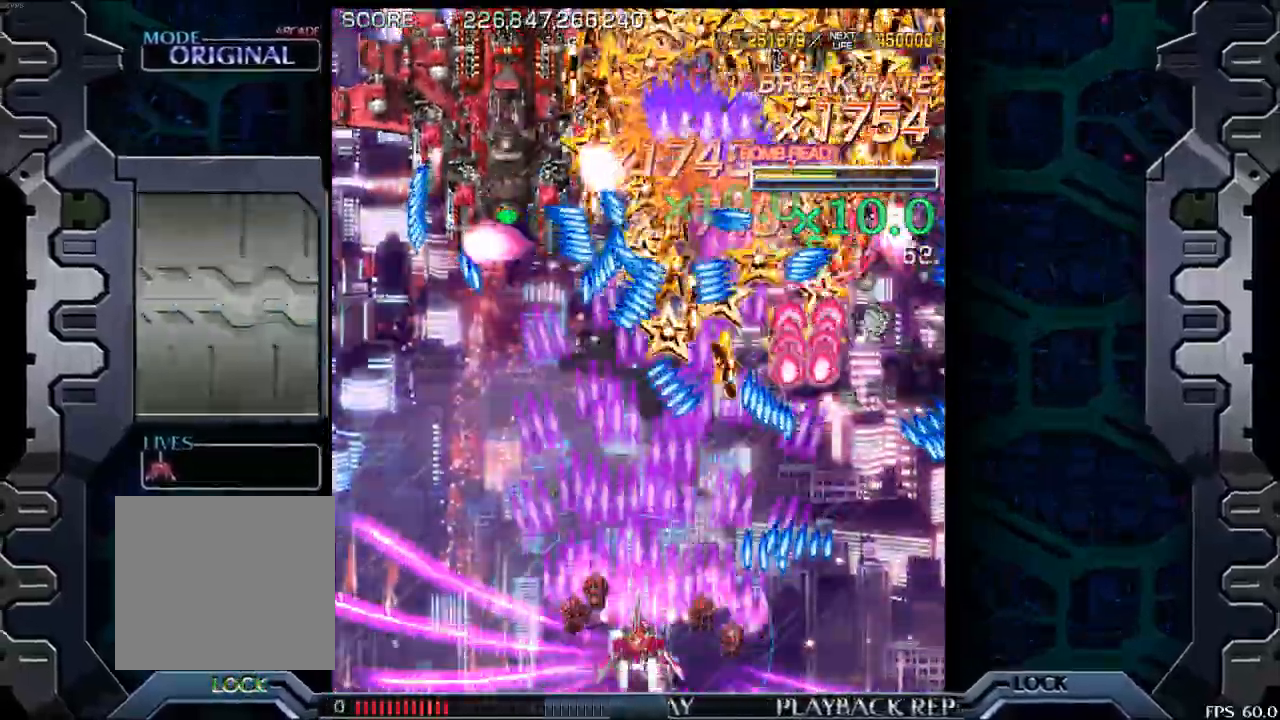
{"buttons": [], "left_stick": "down-left", "events": [[167, "left_stick", "left"], [333, "left_stick", "center"], [467, "left_stick", "down-left"]]}
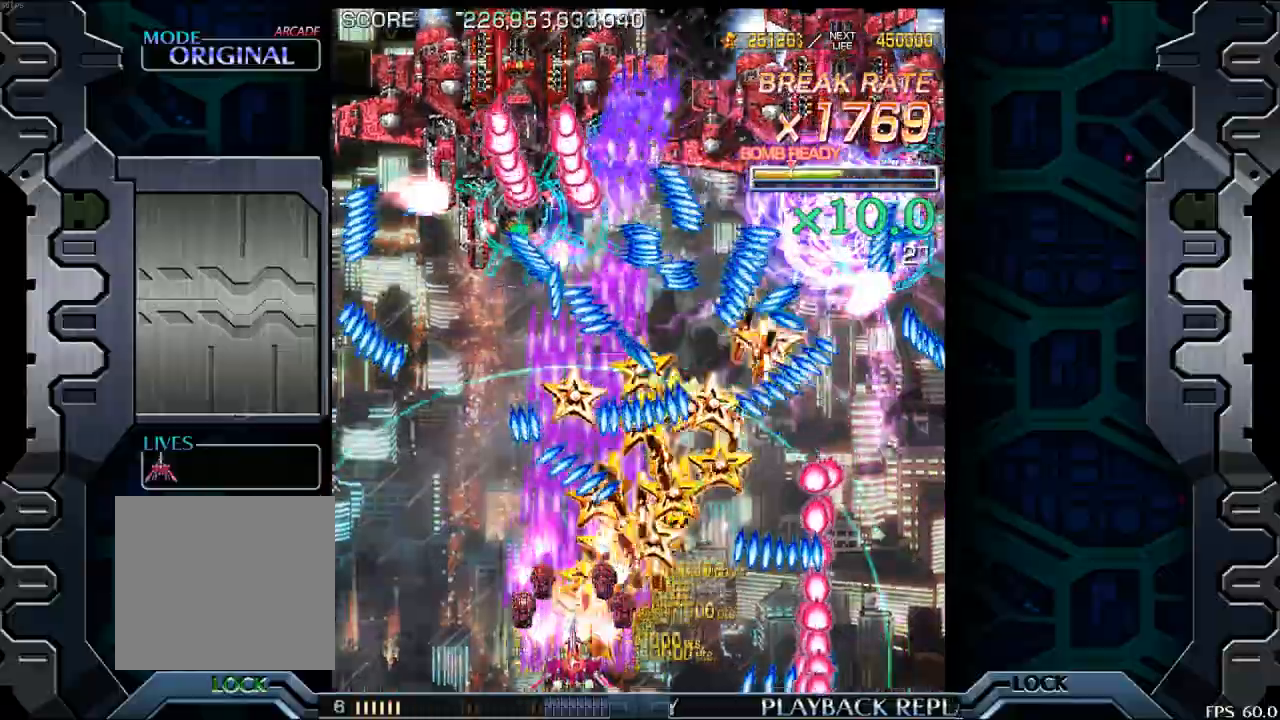
{"buttons": [], "left_stick": "right", "events": [[133, "left_stick", "center"], [267, "left_stick", "down"], [333, "left_stick", "left"], [433, "left_stick", "center"], [483, "left_stick", "right"]]}